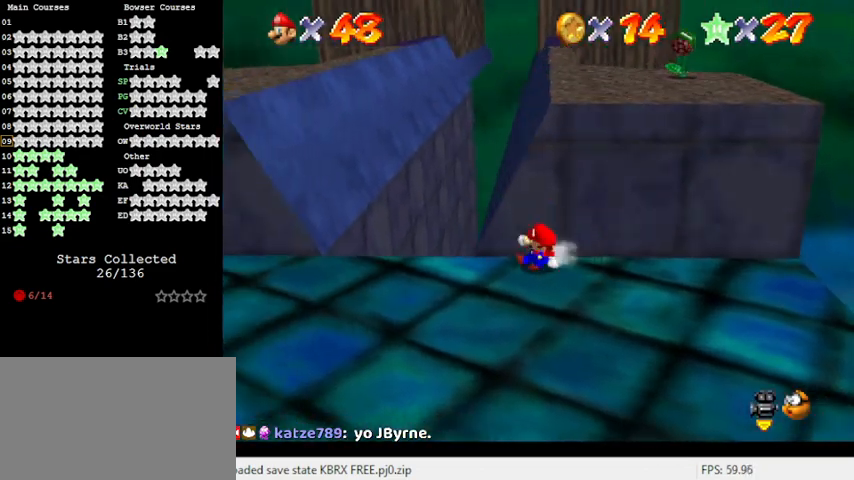
Gameplay with keyboard; each line is a JSON object with the keys held at the frame after it. "events" lists presses ("down") and releases ("up") of "a", "c", "ctrl", "d", "down", "left", "return", "right", "s", "shift", "up", "w", "x" and "y" between this image and that frame as [ms after this image, input, new state], when the widget could be followed in between. No other keys are recorded. Mouse input is not recorded.
{"keys": [], "events": []}
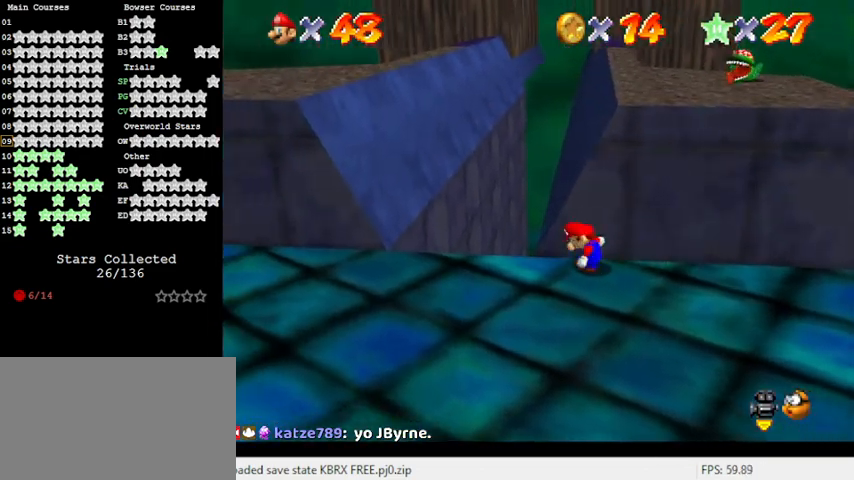
{"keys": ["left"], "events": [[133, "left", "down"]]}
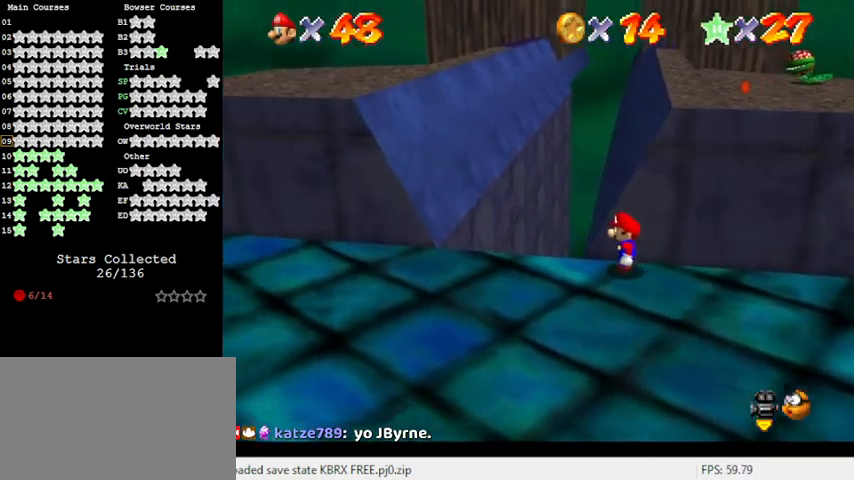
{"keys": ["left"], "events": []}
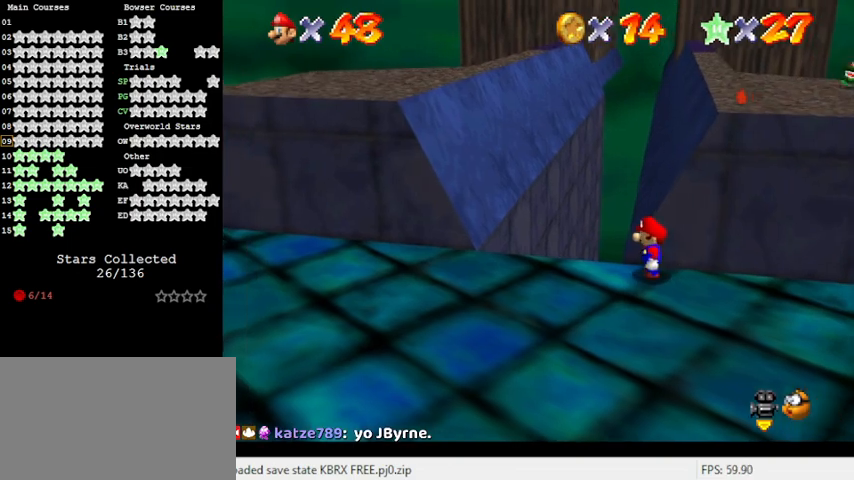
{"keys": [], "events": [[167, "left", "up"]]}
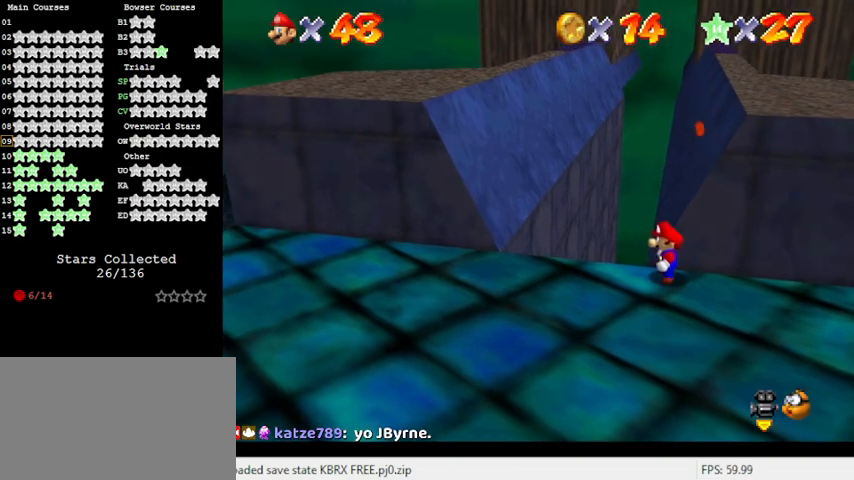
{"keys": [], "events": []}
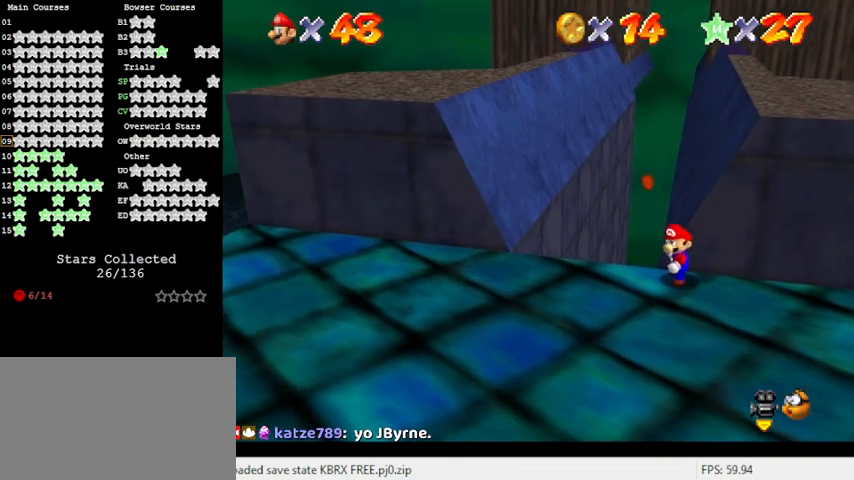
{"keys": ["left", "shift", "up", "y"], "events": [[200, "y", "down"], [267, "shift", "down"], [333, "left", "down"], [500, "up", "down"]]}
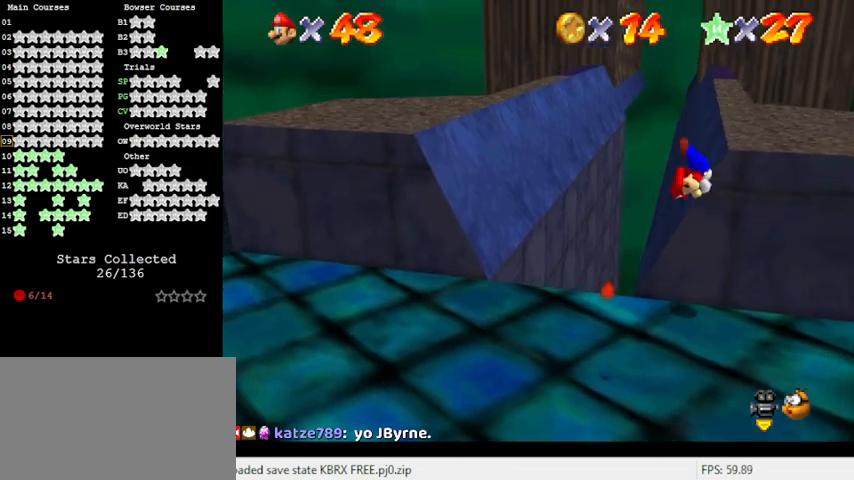
{"keys": ["right", "up"], "events": [[233, "shift", "up"], [233, "y", "up"], [333, "left", "up"], [467, "right", "down"]]}
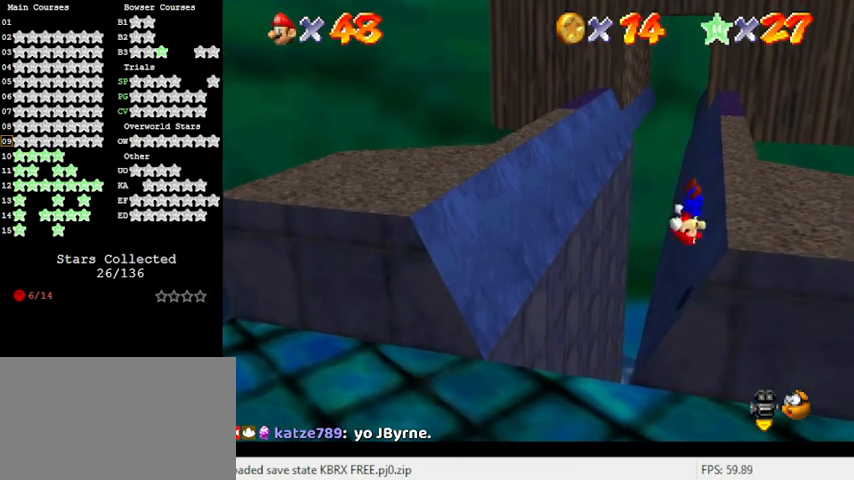
{"keys": ["right", "shift"], "events": [[200, "up", "up"], [433, "shift", "down"]]}
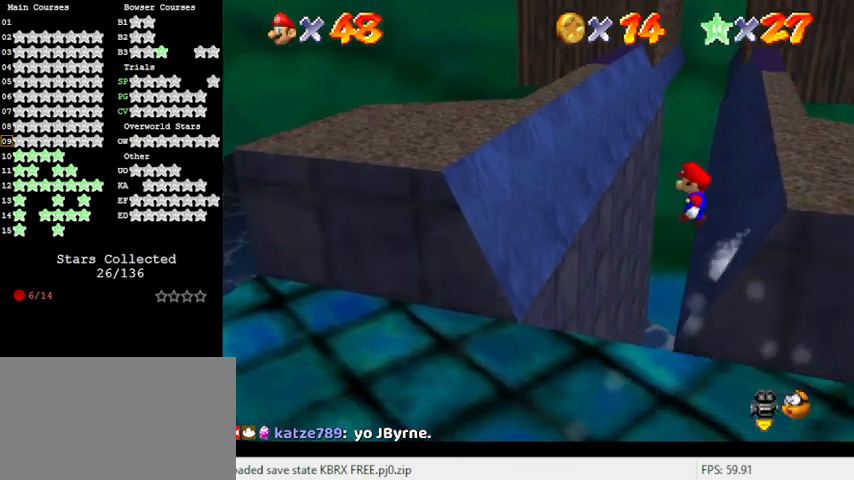
{"keys": ["right"], "events": [[500, "shift", "up"]]}
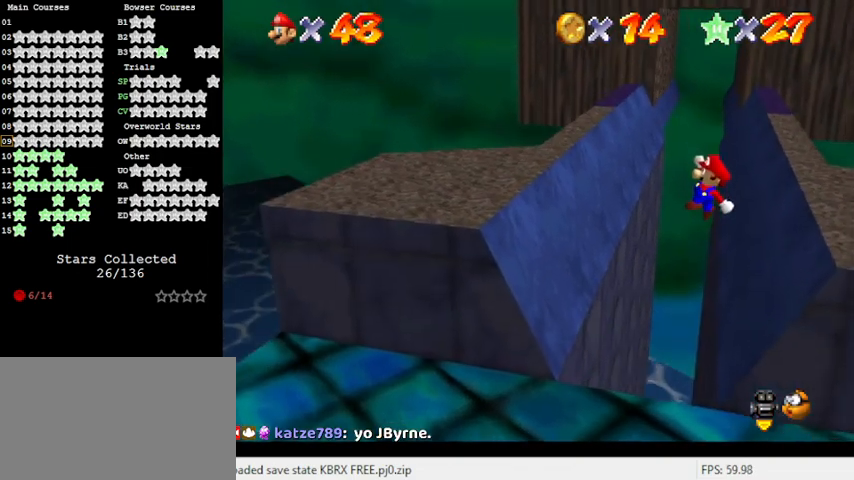
{"keys": ["right", "up"], "events": [[33, "up", "down"], [167, "ctrl", "down"], [367, "ctrl", "up"]]}
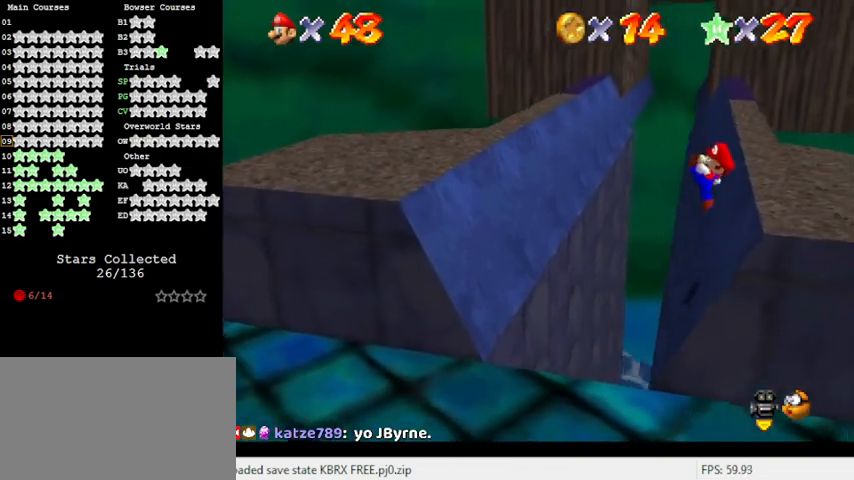
{"keys": ["right", "shift", "up"], "events": [[367, "shift", "down"]]}
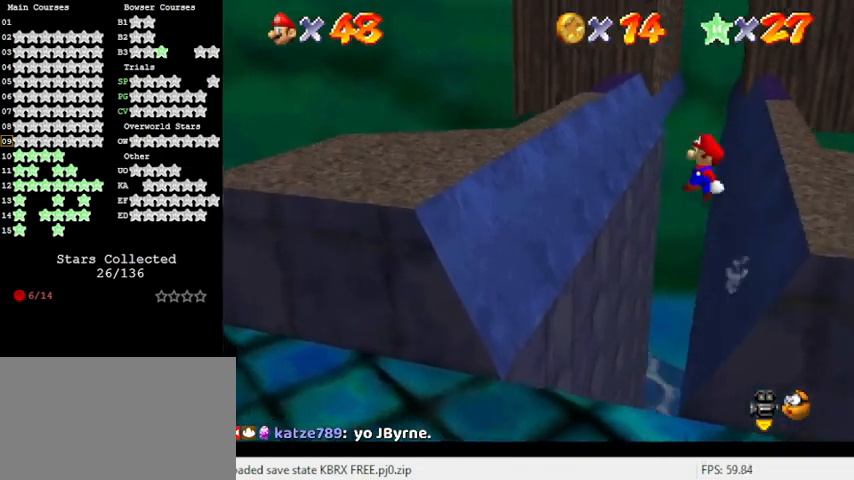
{"keys": ["right"], "events": [[400, "up", "up"], [467, "shift", "up"]]}
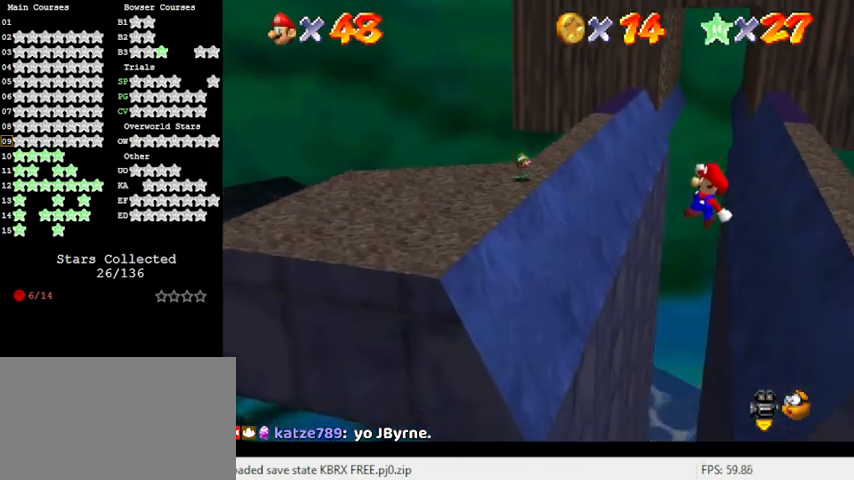
{"keys": ["right"], "events": [[133, "ctrl", "down"], [433, "ctrl", "up"]]}
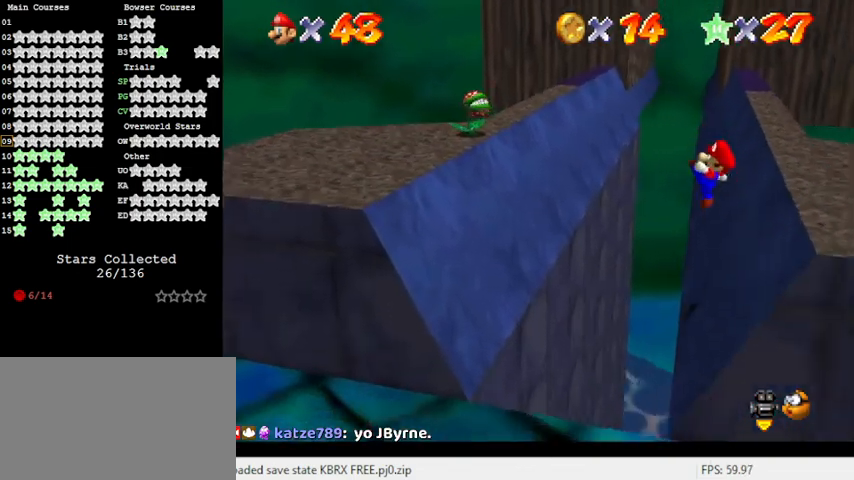
{"keys": ["right", "shift"], "events": [[33, "up", "down"], [367, "shift", "down"], [367, "up", "up"]]}
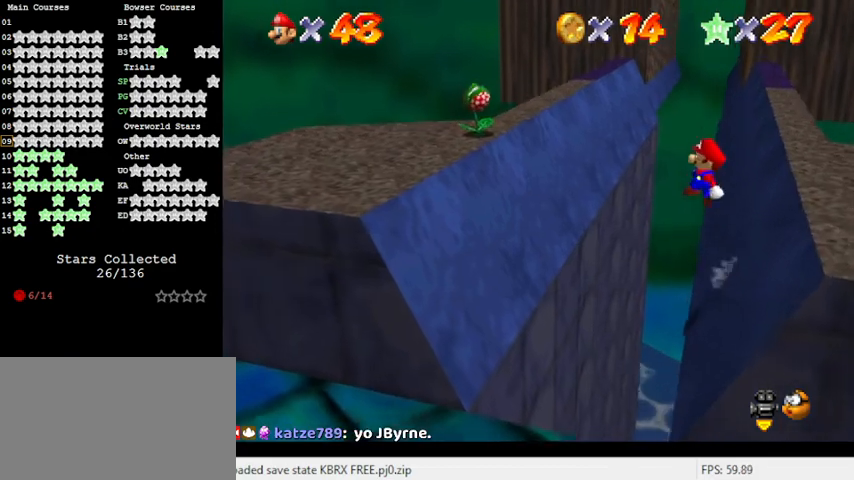
{"keys": ["left", "shift", "up"], "events": [[200, "a", "down"], [200, "up", "down"], [333, "right", "up"], [367, "a", "up"], [500, "left", "down"]]}
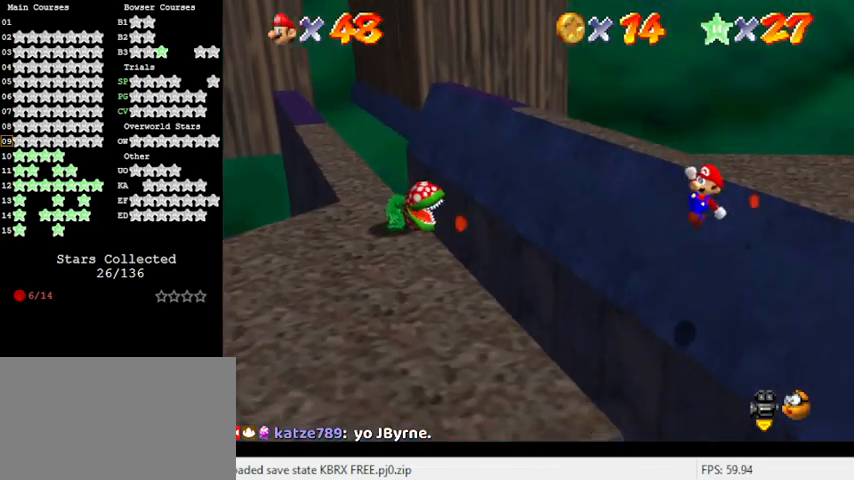
{"keys": ["right", "up"], "events": [[67, "ctrl", "down"], [133, "left", "up"], [333, "right", "down"], [367, "ctrl", "up"], [433, "shift", "up"]]}
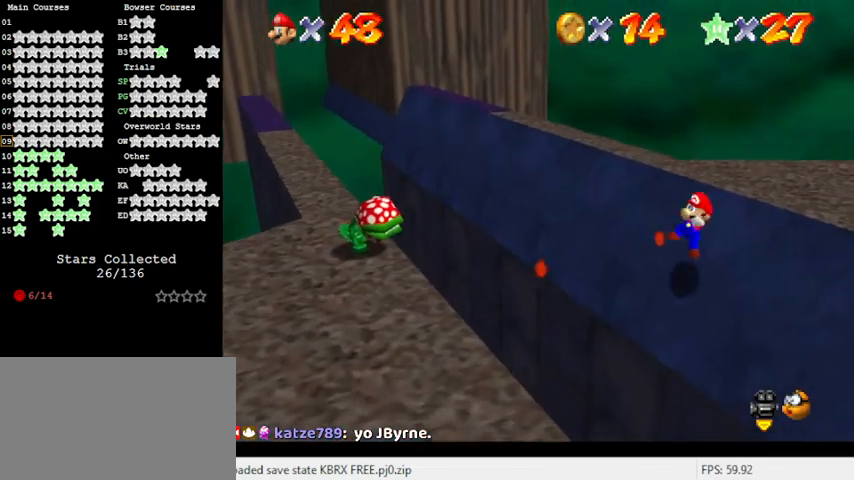
{"keys": ["shift", "up"], "events": [[233, "shift", "down"], [433, "right", "up"]]}
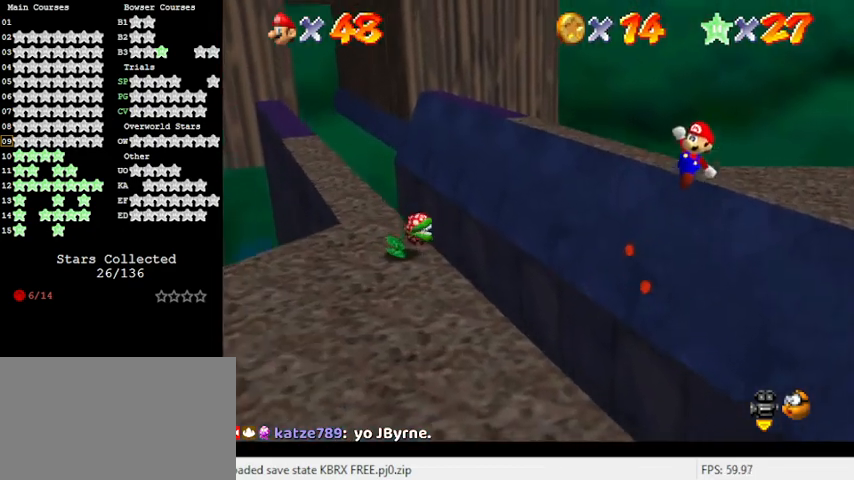
{"keys": ["ctrl", "right", "shift"], "events": [[100, "left", "down"], [300, "left", "up"], [400, "ctrl", "down"], [433, "up", "up"], [500, "right", "down"]]}
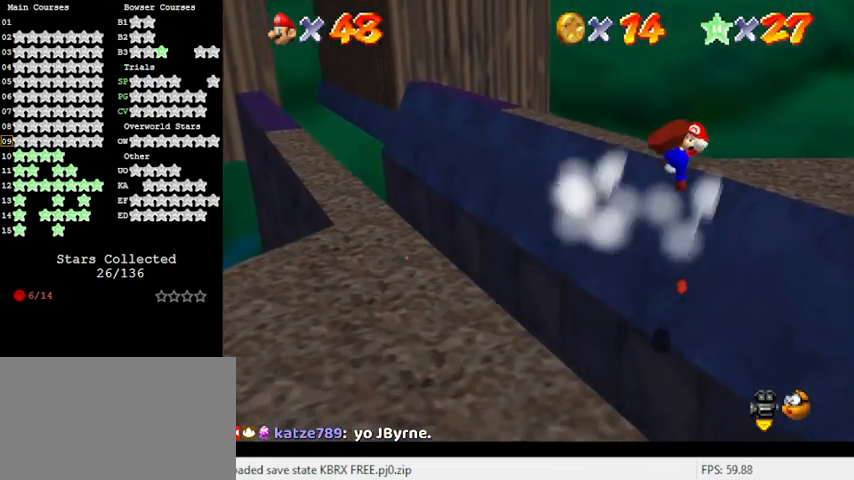
{"keys": ["right", "up"], "events": [[167, "up", "down"], [233, "ctrl", "up"], [233, "shift", "up"]]}
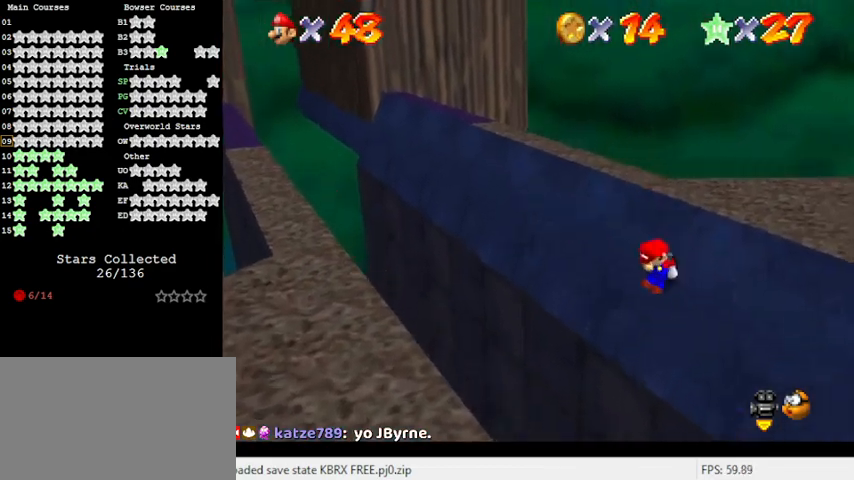
{"keys": ["shift", "up"], "events": [[133, "right", "up"], [133, "shift", "down"]]}
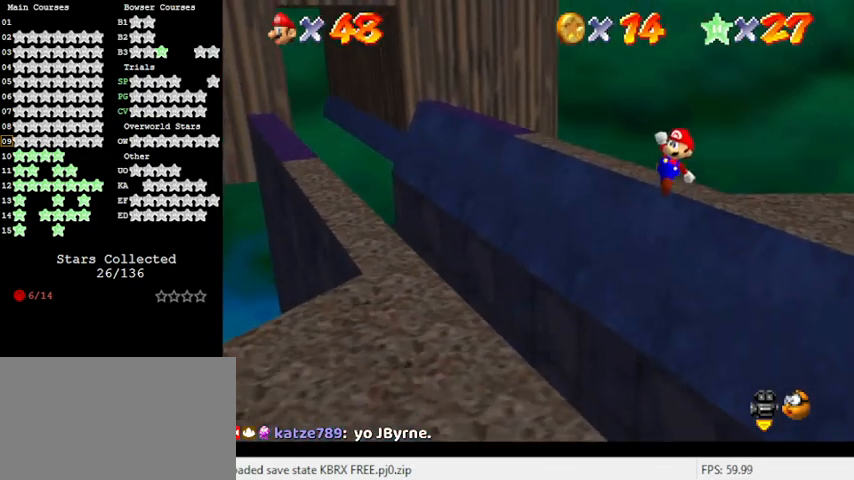
{"keys": ["ctrl", "up"], "events": [[233, "shift", "up"], [367, "ctrl", "down"]]}
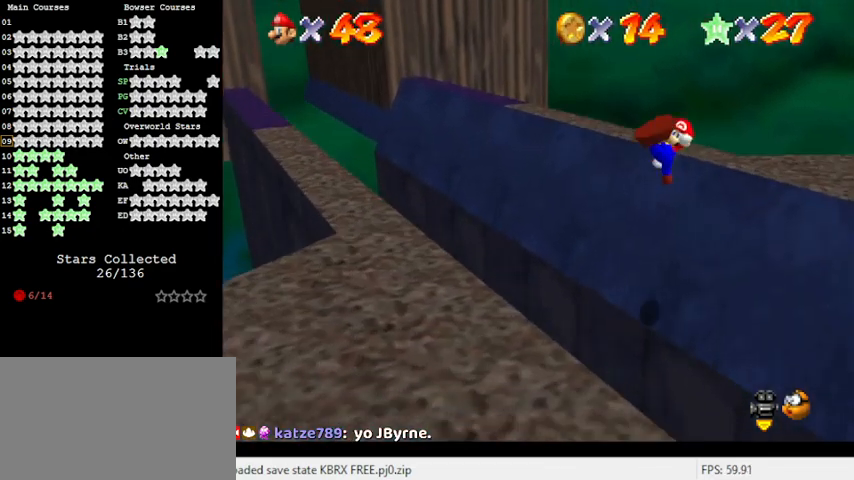
{"keys": ["up"], "events": [[67, "ctrl", "up"]]}
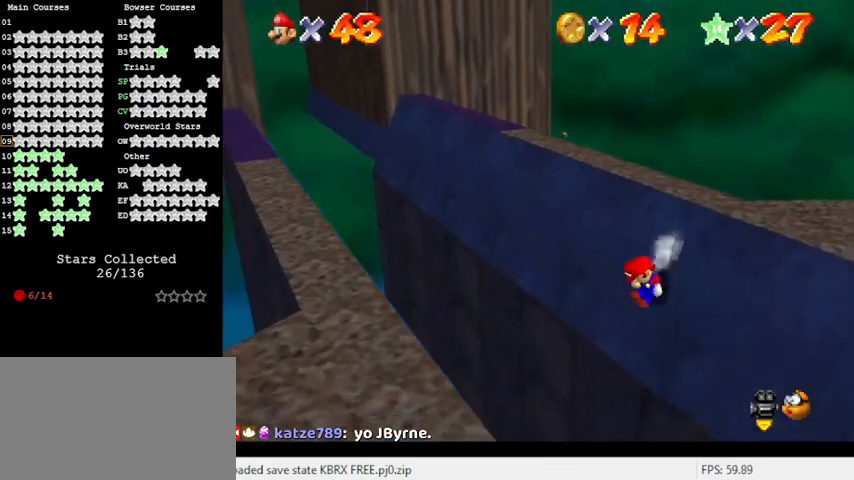
{"keys": ["shift", "up"], "events": [[33, "shift", "down"]]}
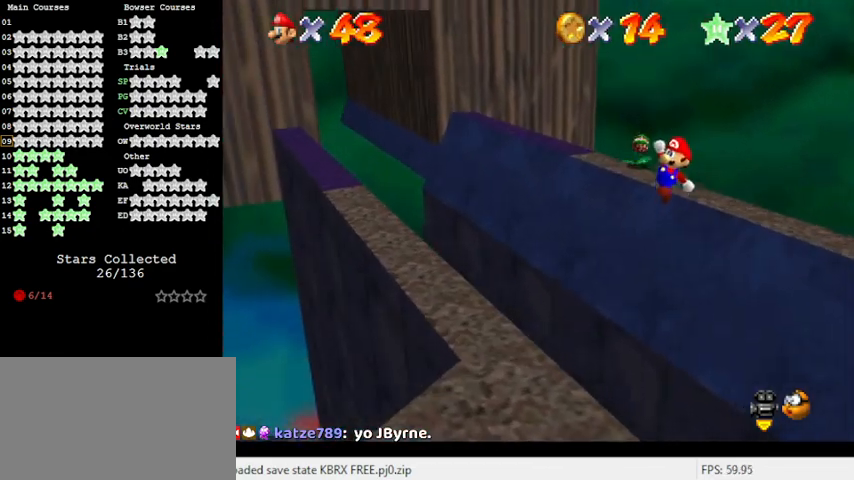
{"keys": ["ctrl", "up"], "events": [[233, "shift", "up"], [300, "ctrl", "down"]]}
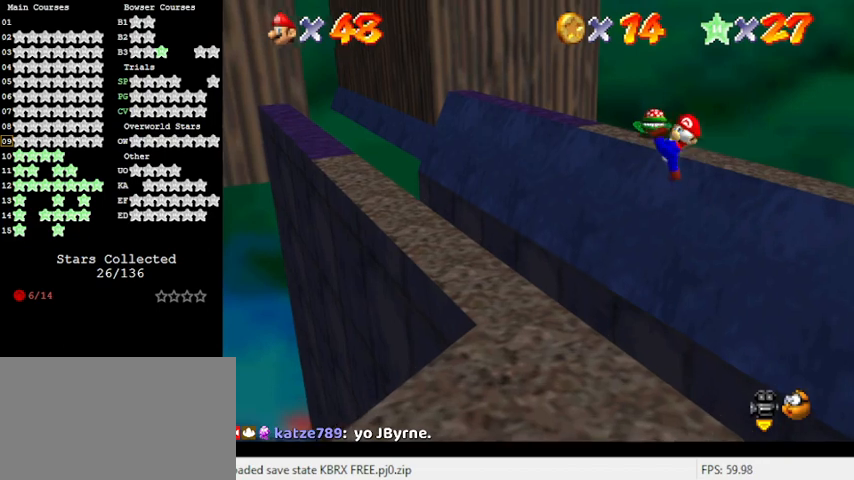
{"keys": ["up"], "events": [[33, "ctrl", "up"]]}
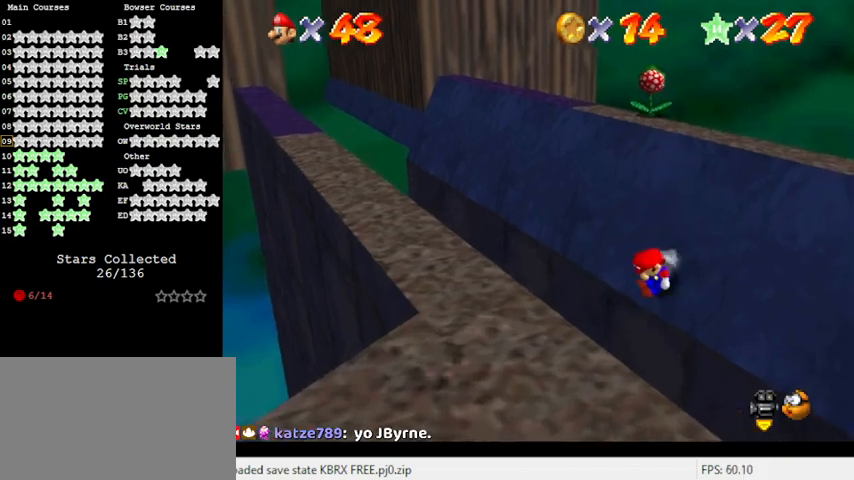
{"keys": ["shift", "up"], "events": [[67, "right", "down"], [67, "shift", "down"], [200, "right", "up"]]}
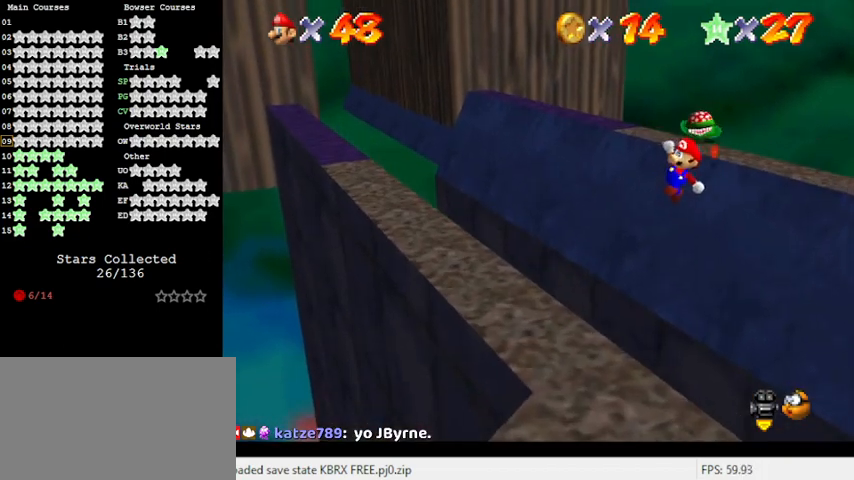
{"keys": ["up"], "events": [[167, "ctrl", "down"], [433, "ctrl", "up"], [467, "shift", "up"]]}
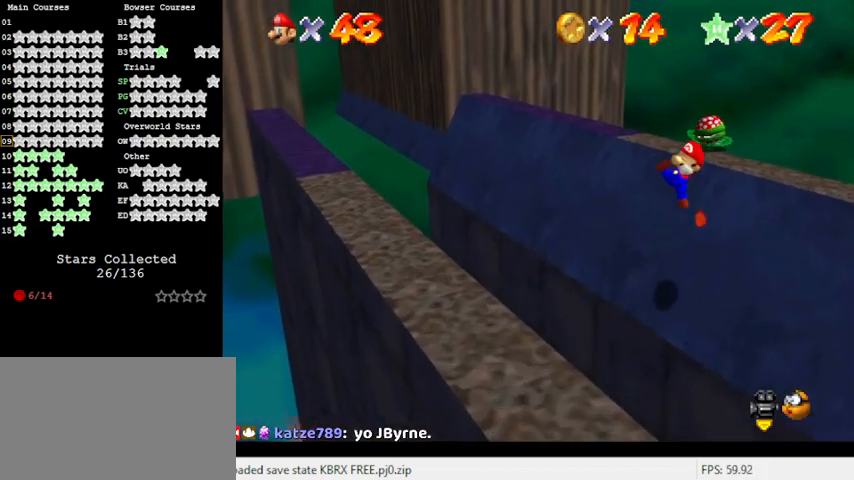
{"keys": ["right", "shift", "up"], "events": [[200, "right", "down"], [400, "shift", "down"]]}
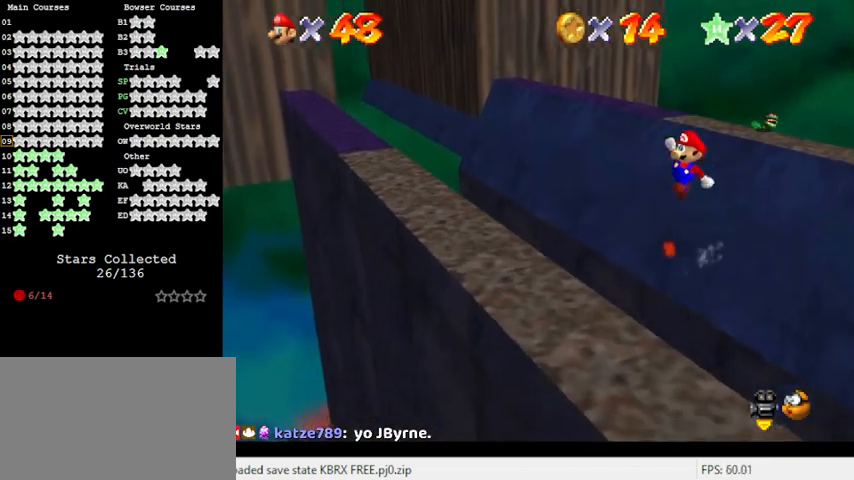
{"keys": ["up"], "events": [[400, "right", "up"], [433, "shift", "up"]]}
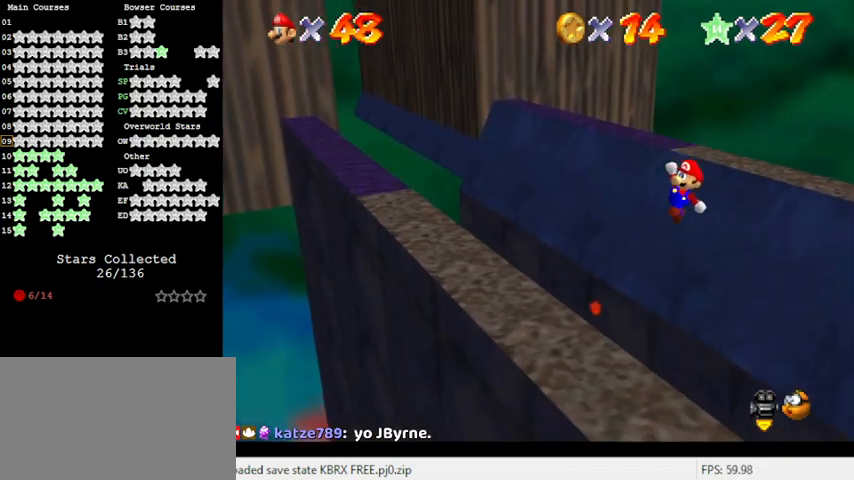
{"keys": ["right", "up"], "events": [[33, "ctrl", "down"], [233, "ctrl", "up"], [400, "right", "down"]]}
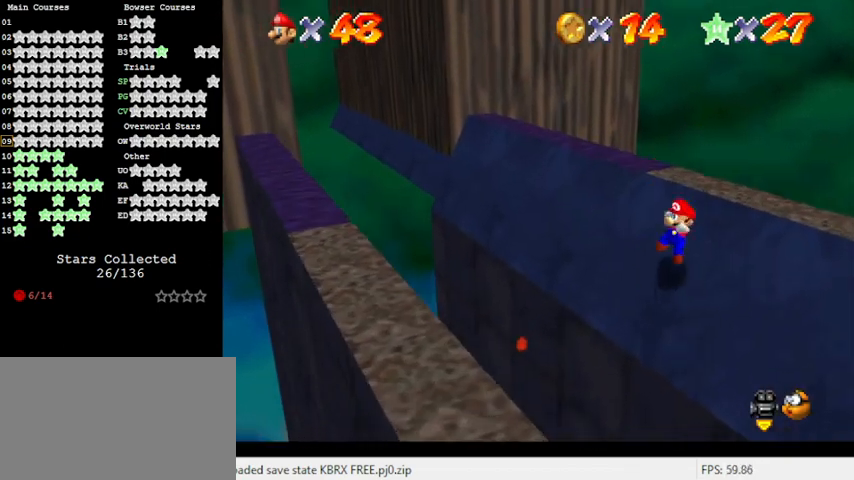
{"keys": ["shift", "up"], "events": [[233, "shift", "down"], [467, "right", "up"]]}